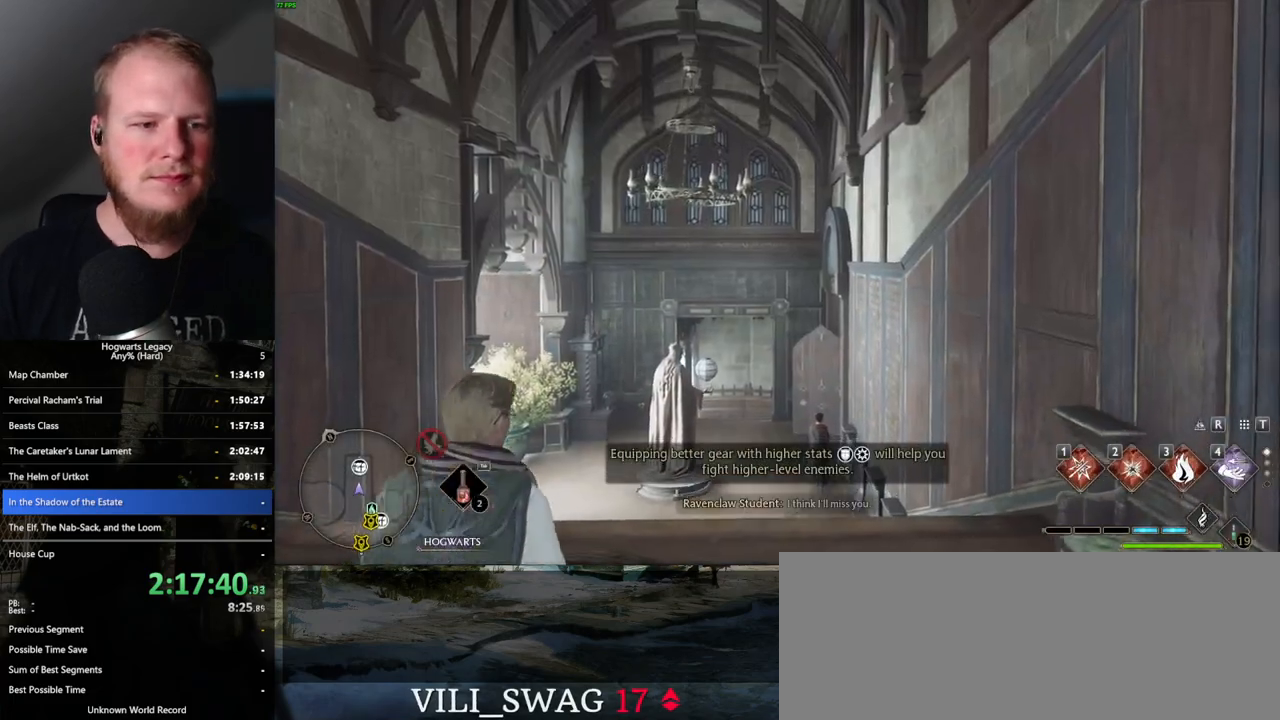
Gameplay with keyboard and mouse; each line is a JSON object with the keys and mouse buttons held at the frame after it. "events" lists presses ("down") and releases ("up") of ".", "/", "0", "1", "2", "3", "4", "5", "6", "7", "8", "9", "a", "alt_l", "alt_r", "b", "backslash", "backspace", "c", "caps_lock", "comma", "ctrl_l", "ctrl_r", "d", "e", "equals", "escape", "f", "f1", "f10", "f11", "f12", "f2", "f3", "f4", "f5", "f6", "f7", "f8", "f9", "g", "h", "i", "j", "k", "l", "lbracket", "m", "minus", "n", "o", "p", "q", "quote", "r", "rbracket", "return", "s", "semicolon", "shift_l", "shift_r", "space", "super_l", "super_r", "t", "tab", "tilde", "u", "v", "w", "x", "y", "z", "mouse_left", "mouse_wheel", "mouse_right", "mouse_mb4" and "mouse_mb5" between this image and that frame as [ms after this image, input, new state], when the widget could be followed in between. "mouse_left", "mouse_wheel", "mouse_right", "mouse_mb4", "mouse_mb5" = the "left", "wheel", "right", "mb4", "mb5" buttons of the "mouse" list. No other keys are recorded. "wheel" means that the mouse wheel is clicked or scrolled. Mouse movement is not recorded.
{"keys": ["s"], "mouse": [], "events": [[283, "s", "down"]]}
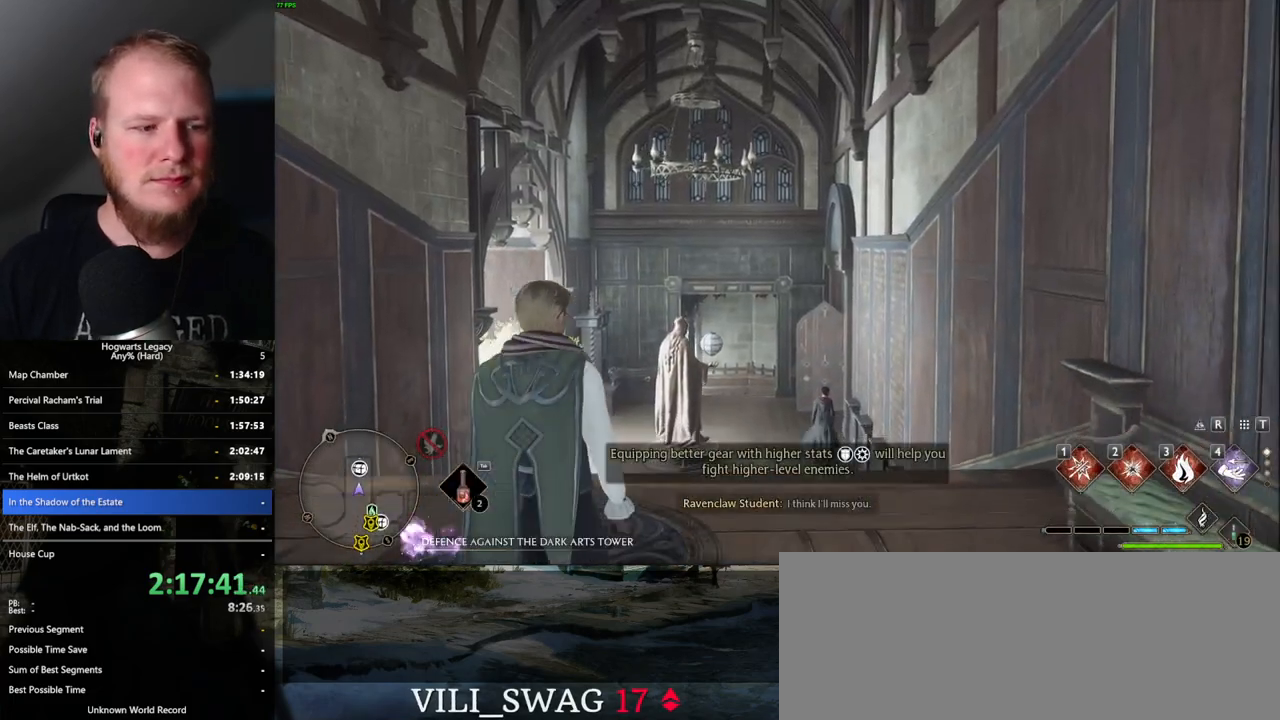
{"keys": ["s"], "mouse": [], "events": [[217, "space", "down"], [267, "space", "up"], [400, "space", "down"], [450, "space", "up"]]}
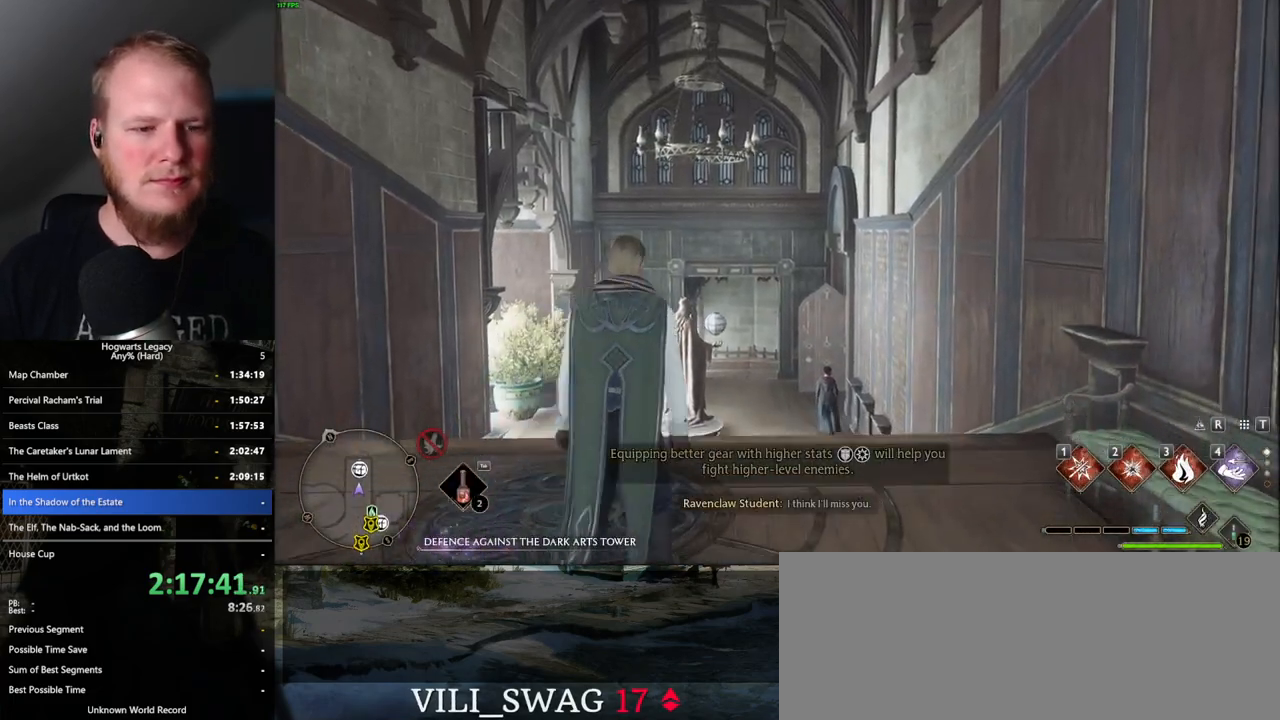
{"keys": ["s"], "mouse": [], "events": [[67, "space", "down"], [150, "space", "up"], [233, "space", "down"], [267, "shift_l", "down"], [417, "space", "up"], [433, "shift_l", "up"]]}
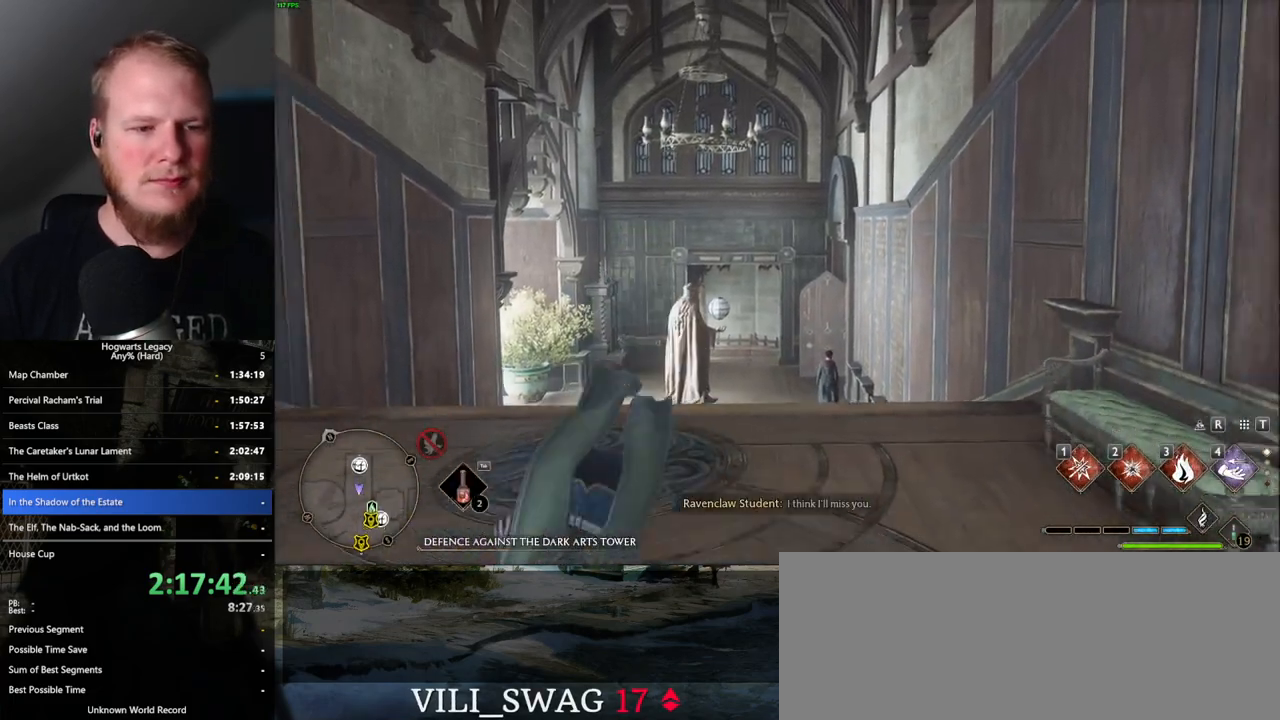
{"keys": ["a"], "mouse": [], "events": [[67, "a", "down"], [200, "s", "up"]]}
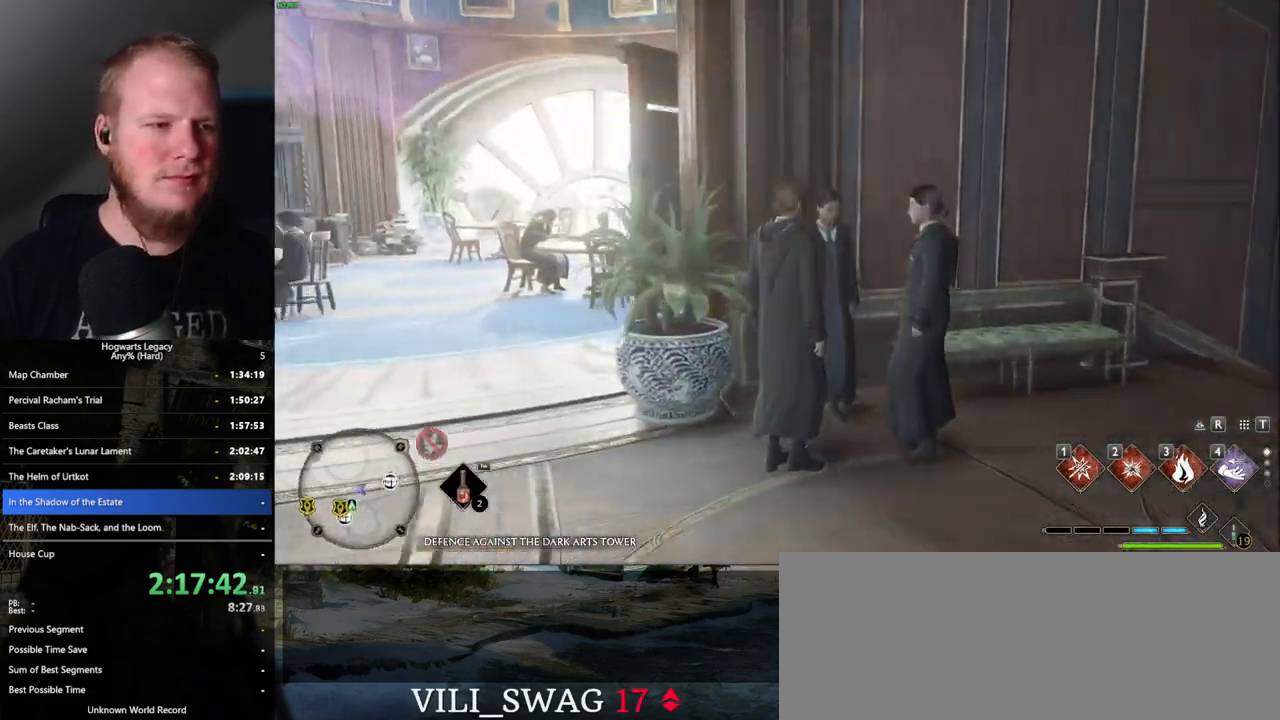
{"keys": ["w"], "mouse": [], "events": [[167, "w", "down"], [417, "a", "up"]]}
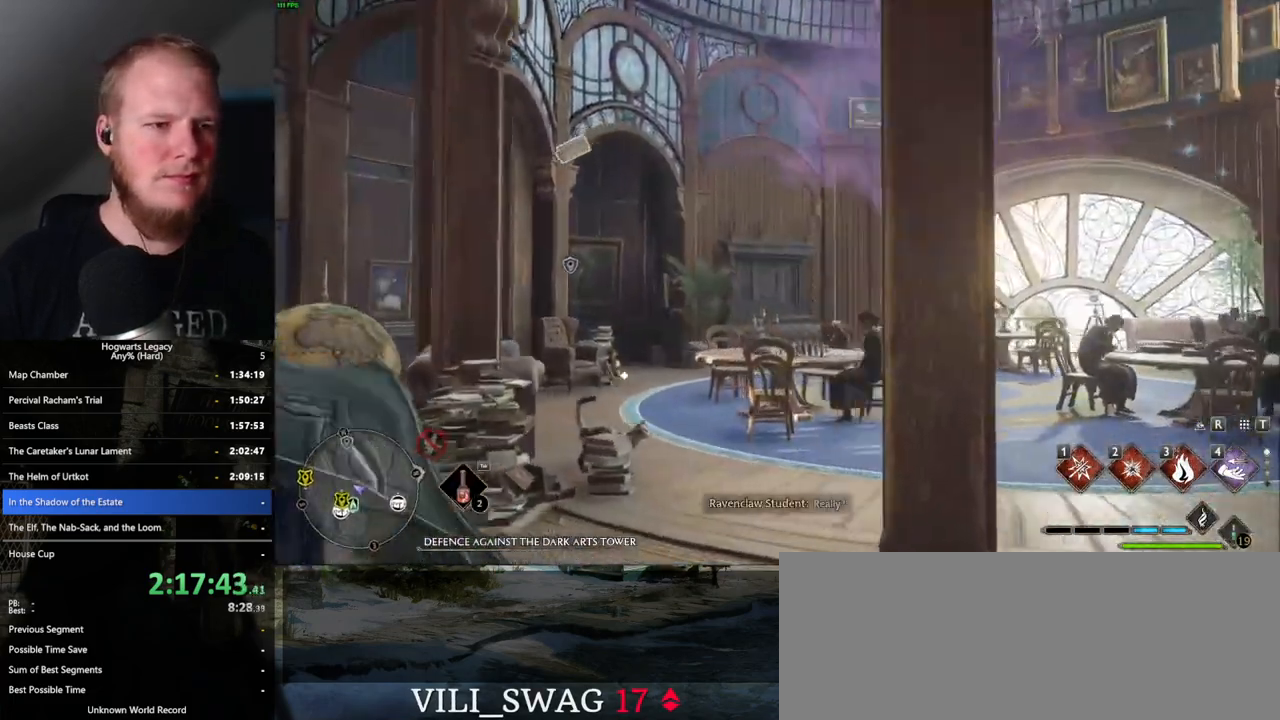
{"keys": ["d", "w"], "mouse": [], "events": [[133, "d", "down"]]}
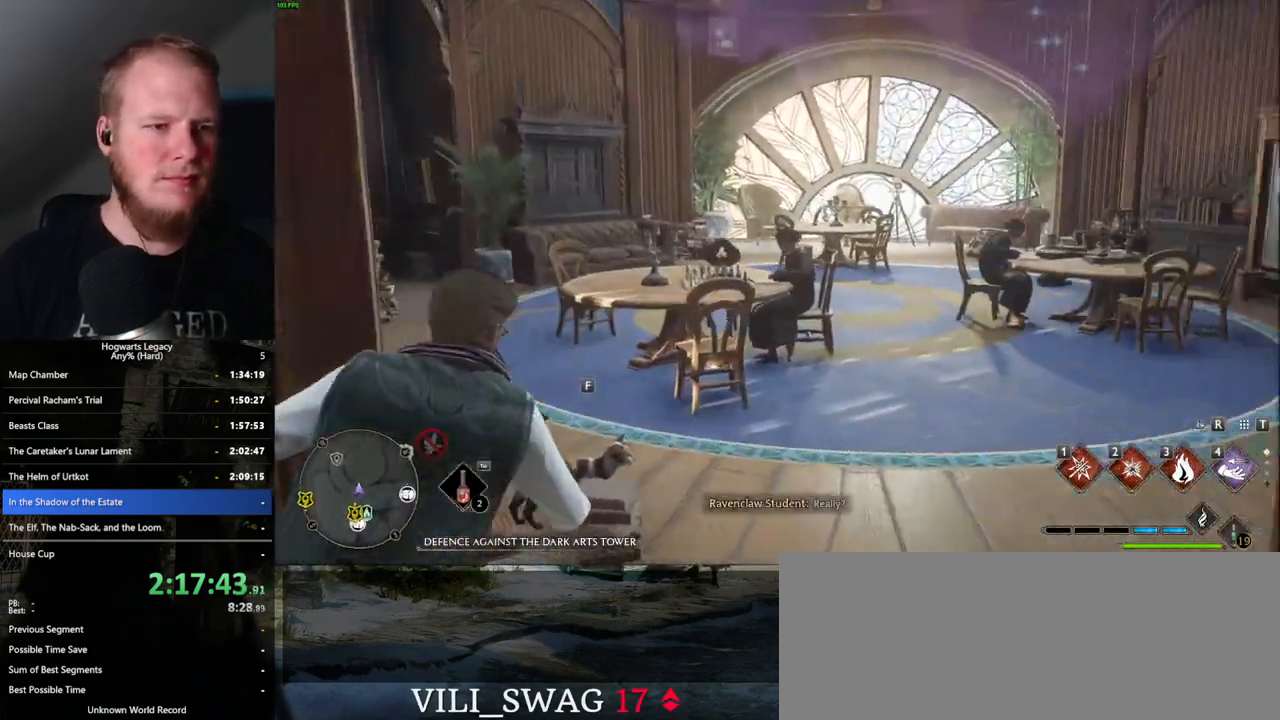
{"keys": ["a", "w"], "mouse": [], "events": [[117, "d", "up"], [333, "a", "down"]]}
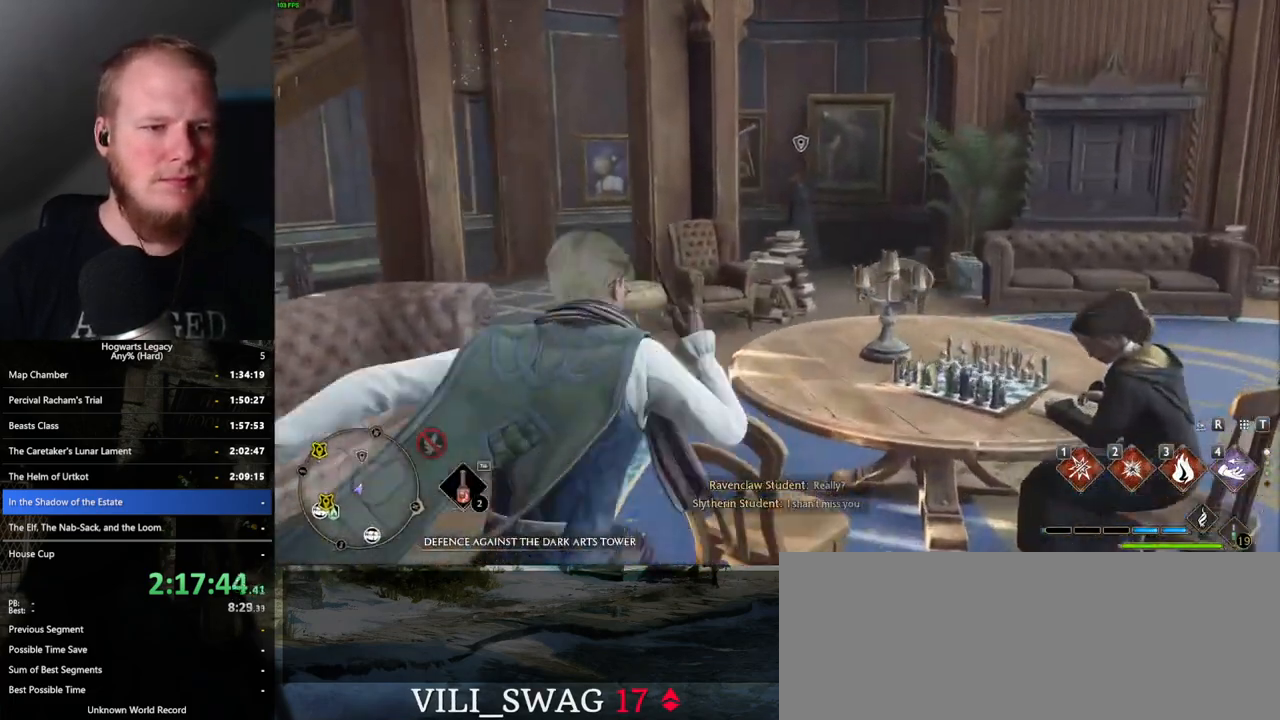
{"keys": ["d", "w"], "mouse": [], "events": [[250, "a", "up"], [367, "d", "down"]]}
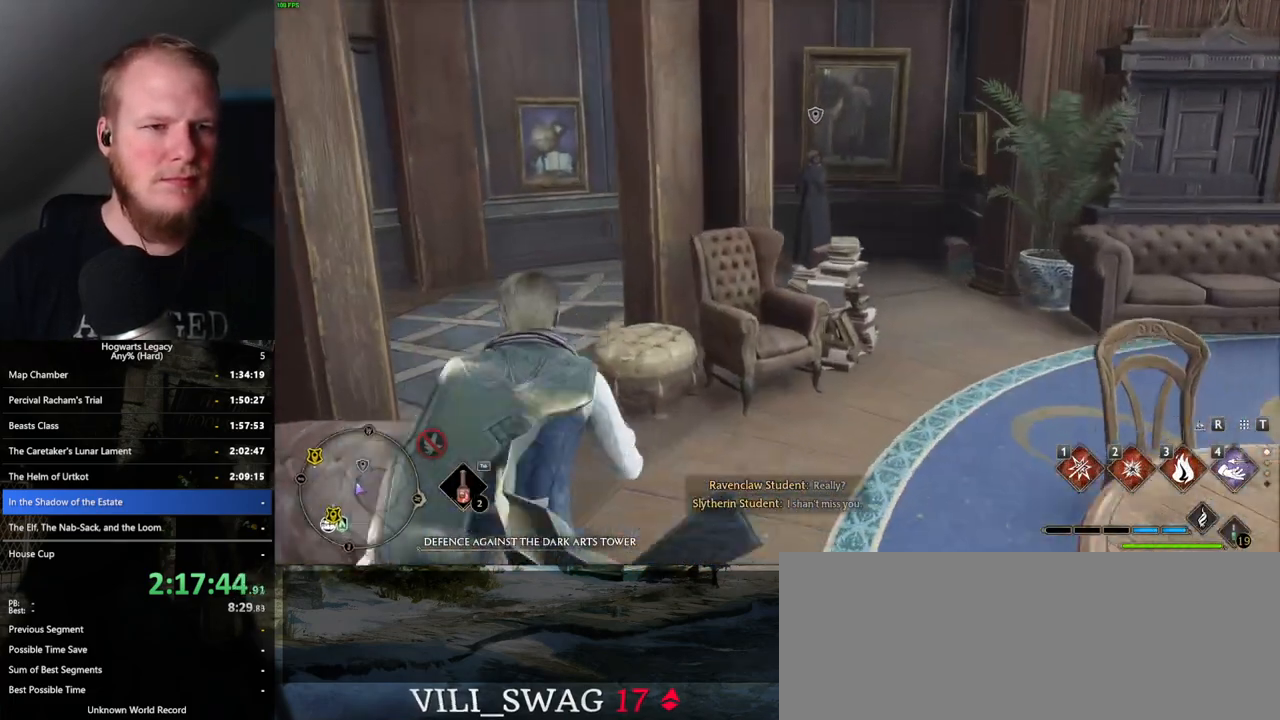
{"keys": ["w"], "mouse": [], "events": [[450, "d", "up"]]}
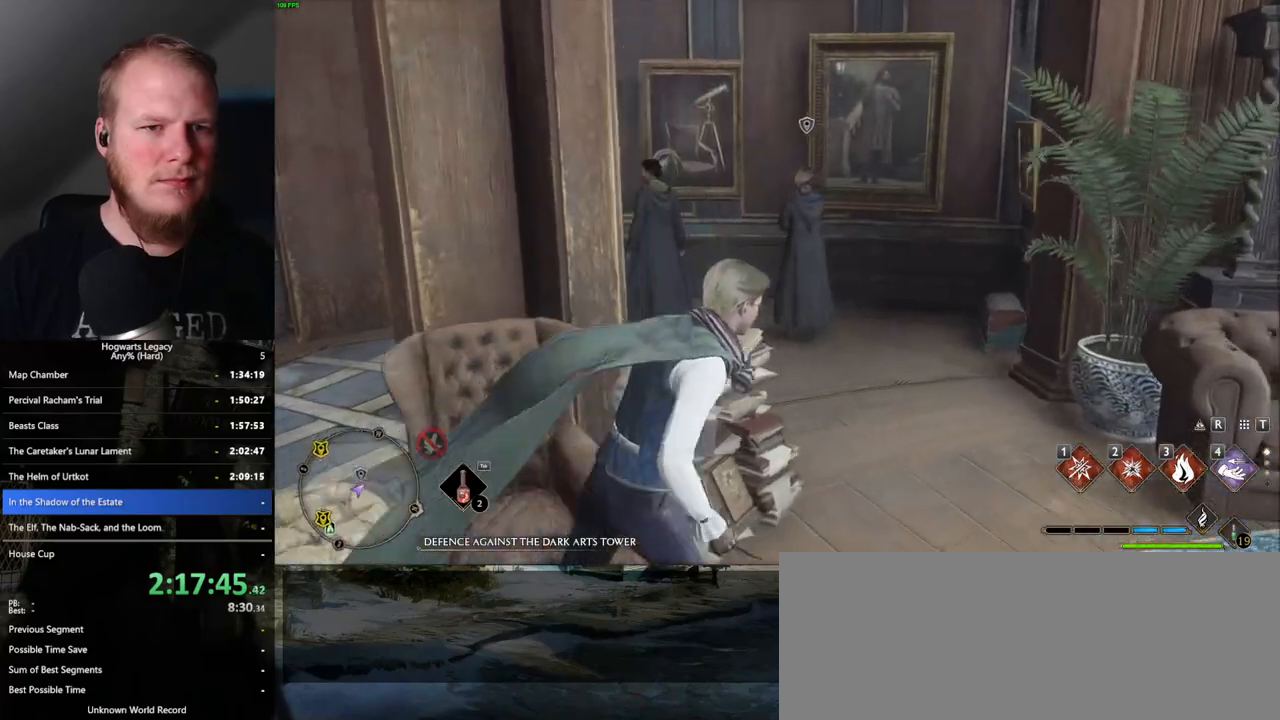
{"keys": ["w"], "mouse": [], "events": []}
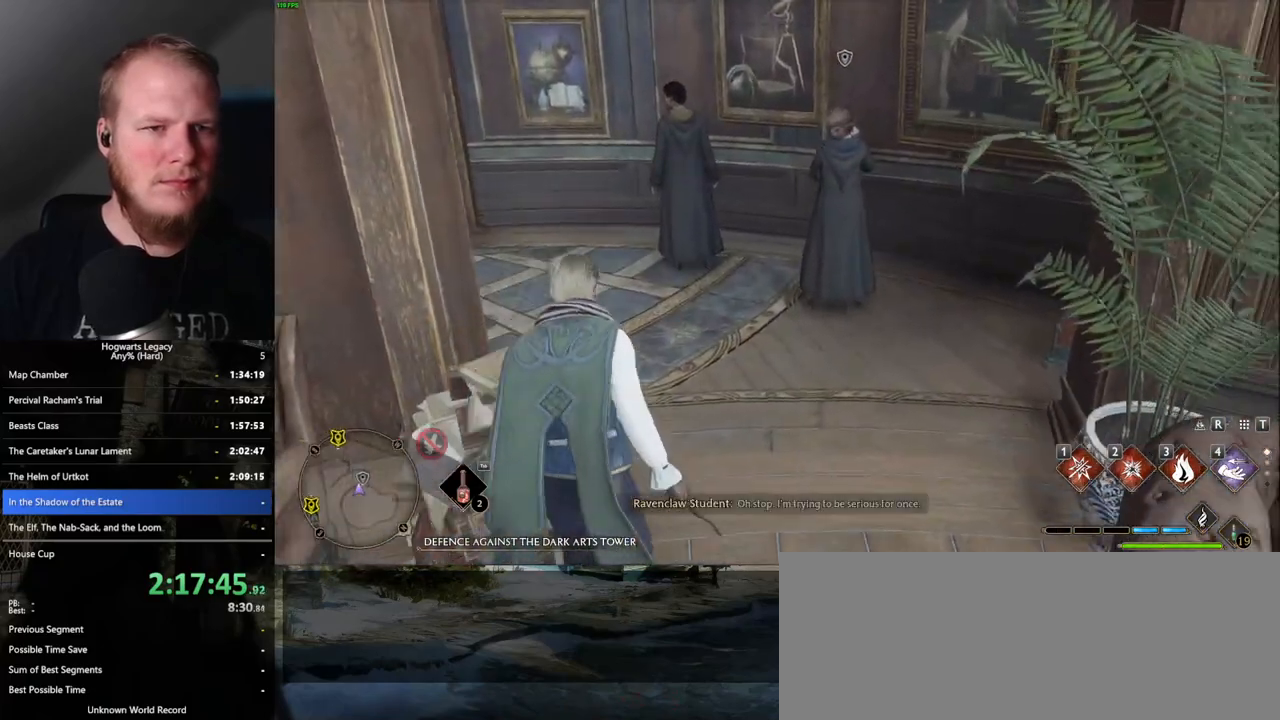
{"keys": [], "mouse": [], "events": [[383, "f", "down"], [433, "w", "up"], [467, "f", "up"]]}
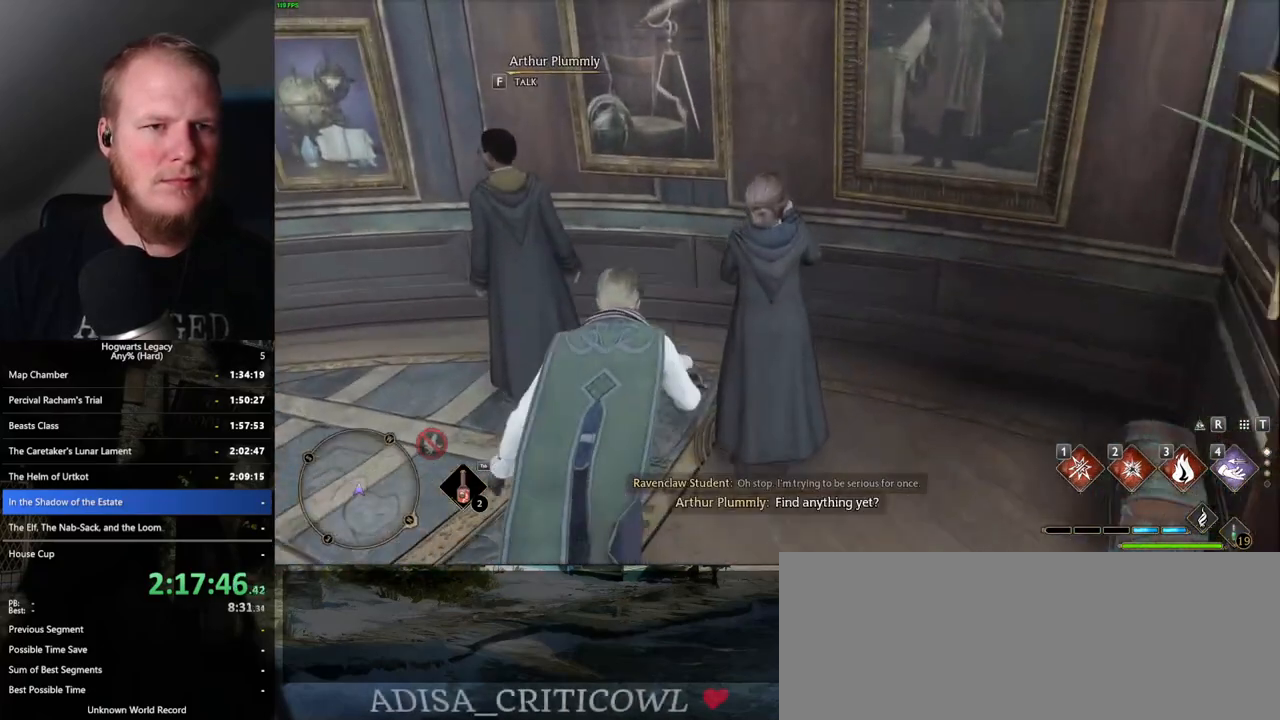
{"keys": [], "mouse": [], "events": []}
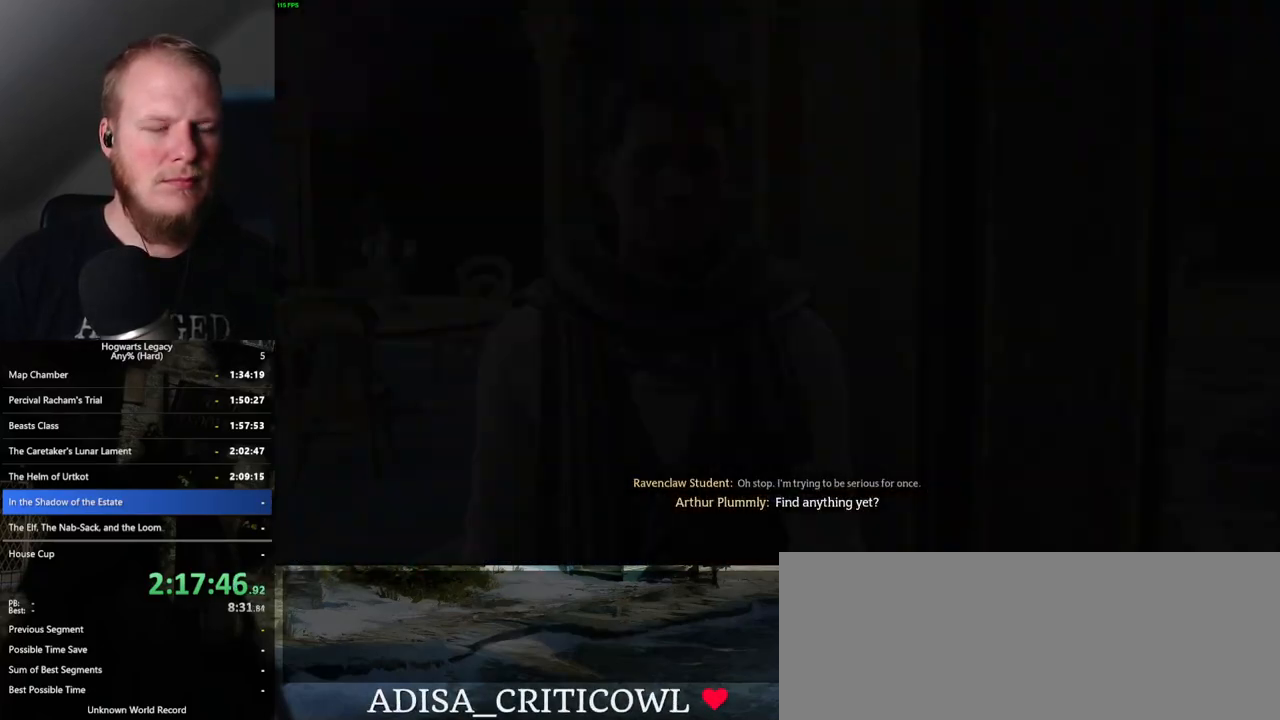
{"keys": [], "mouse": [], "events": [[67, "space", "down"], [83, "q", "down"], [133, "space", "up"], [150, "q", "up"], [200, "mouse_wheel", "down"], [217, "mouse_wheel", "up"], [250, "q", "down"], [250, "space", "down"], [300, "q", "up"], [300, "space", "up"], [417, "q", "down"], [417, "space", "down"], [450, "space", "up"], [467, "q", "up"]]}
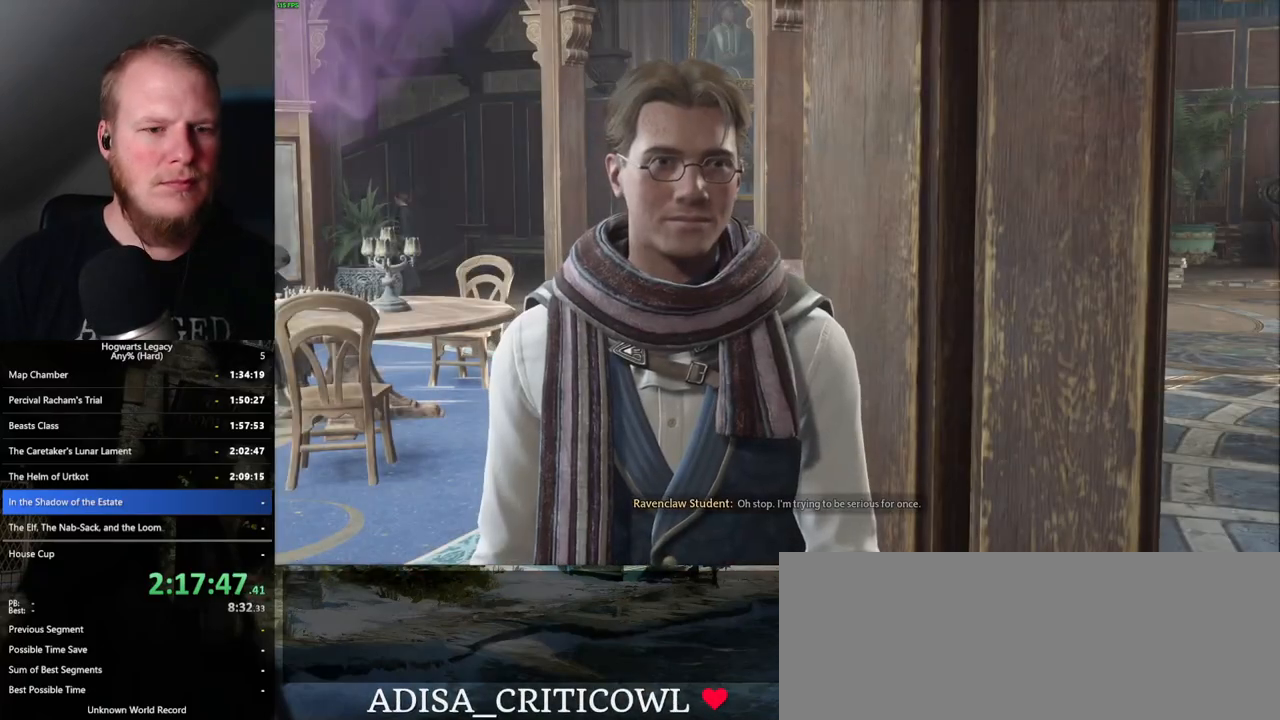
{"keys": ["q"], "mouse": ["wheel"], "events": [[50, "q", "down"], [67, "mouse_wheel", "down"], [67, "space", "down"], [100, "mouse_wheel", "up"], [117, "q", "up"], [117, "space", "up"], [200, "space", "down"], [283, "space", "up"], [367, "mouse_wheel", "down"], [367, "q", "down"], [367, "space", "down"], [383, "mouse_wheel", "up"], [417, "space", "up"], [450, "q", "up"], [467, "mouse_wheel", "down"], [483, "mouse_wheel", "up"], [483, "q", "down"], [500, "mouse_wheel", "down"]]}
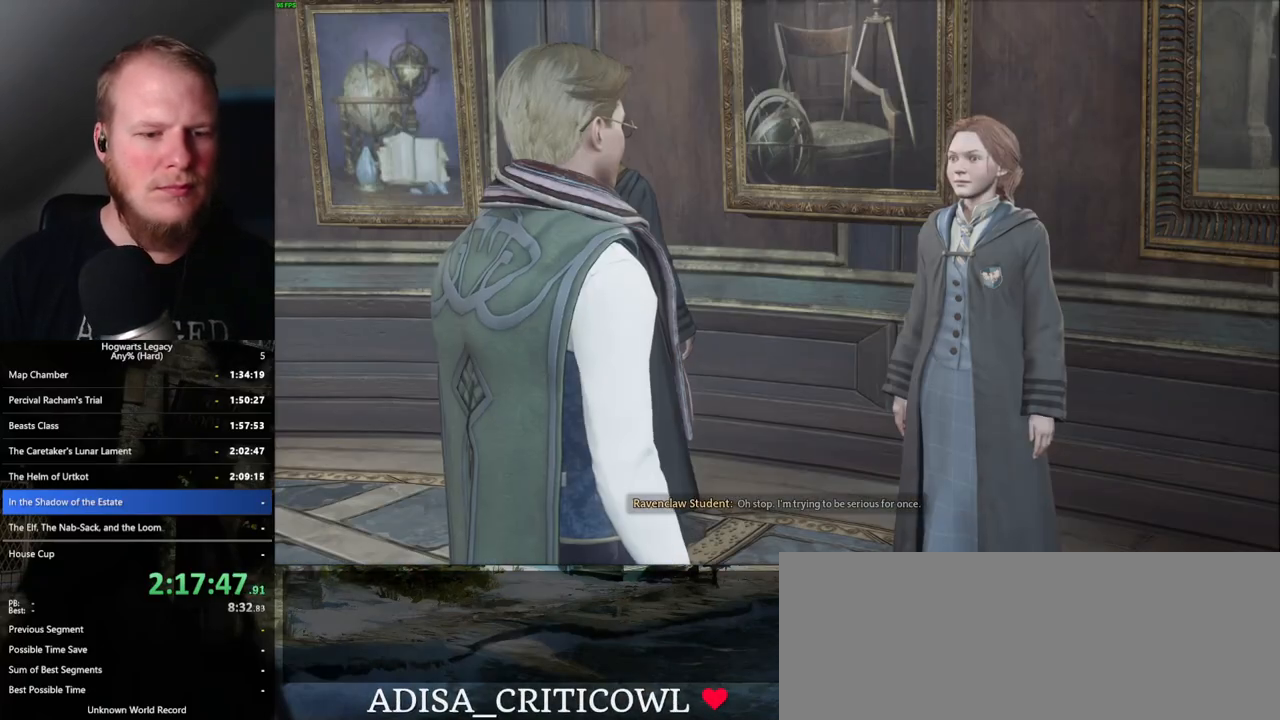
{"keys": ["space"], "mouse": [], "events": [[17, "mouse_wheel", "up"], [17, "space", "down"], [33, "mouse_wheel", "down"], [50, "mouse_wheel", "up"], [67, "q", "up"], [117, "space", "up"], [150, "space", "down"], [217, "space", "up"], [333, "space", "down"], [400, "mouse_wheel", "down"], [400, "space", "up"], [483, "mouse_wheel", "up"], [500, "space", "down"]]}
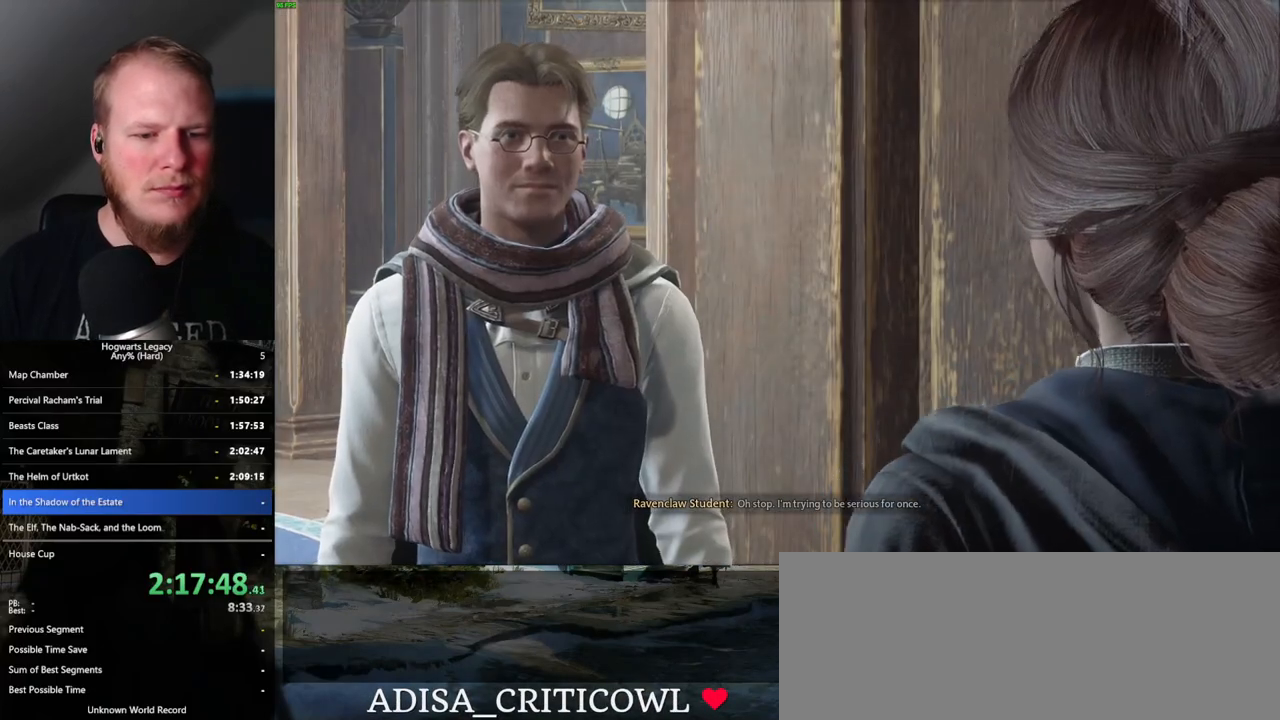
{"keys": [], "mouse": [], "events": [[50, "space", "up"], [167, "space", "down"], [183, "q", "down"], [217, "q", "up"], [233, "space", "up"], [283, "mouse_wheel", "down"], [317, "mouse_wheel", "up"], [333, "mouse_wheel", "down"], [350, "mouse_wheel", "up"], [367, "mouse_wheel", "down"], [417, "mouse_wheel", "up"]]}
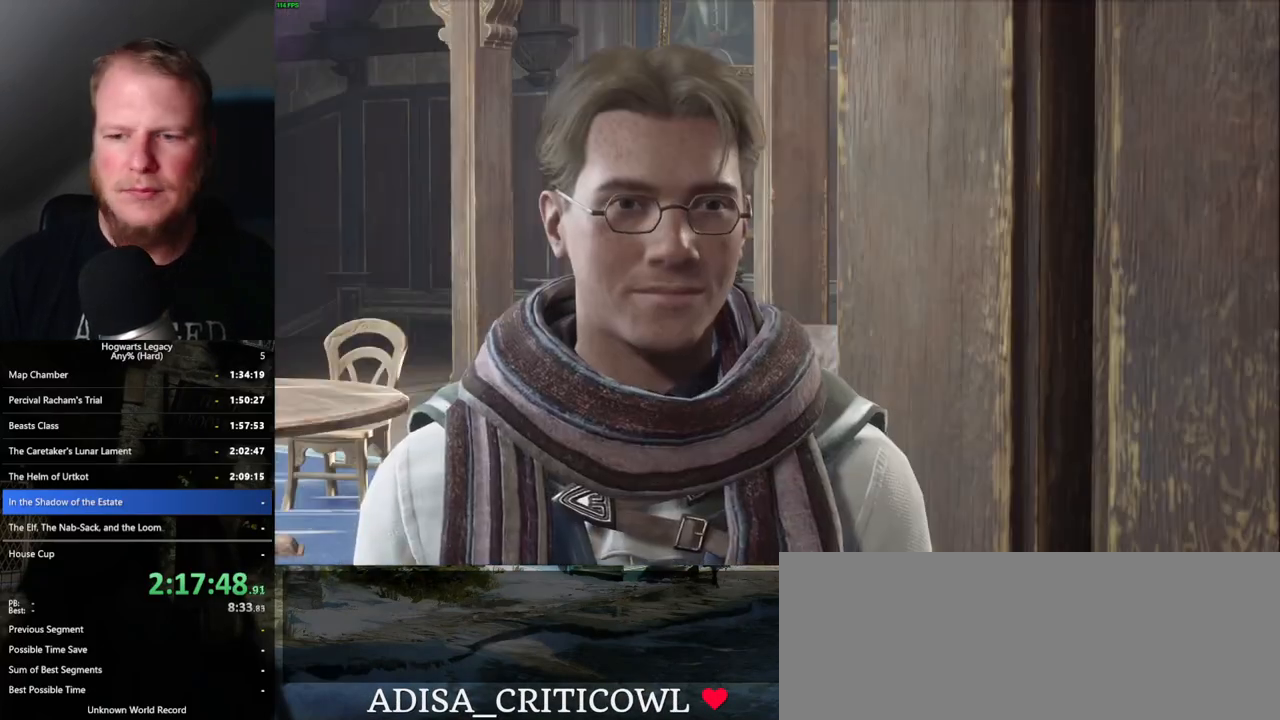
{"keys": [], "mouse": [], "events": [[17, "space", "down"], [50, "space", "up"], [133, "mouse_wheel", "down"], [183, "mouse_wheel", "up"], [200, "space", "down"], [217, "mouse_wheel", "down"], [233, "mouse_wheel", "up"], [233, "space", "up"], [267, "mouse_wheel", "down"], [283, "mouse_wheel", "up"], [333, "space", "down"], [433, "space", "up"]]}
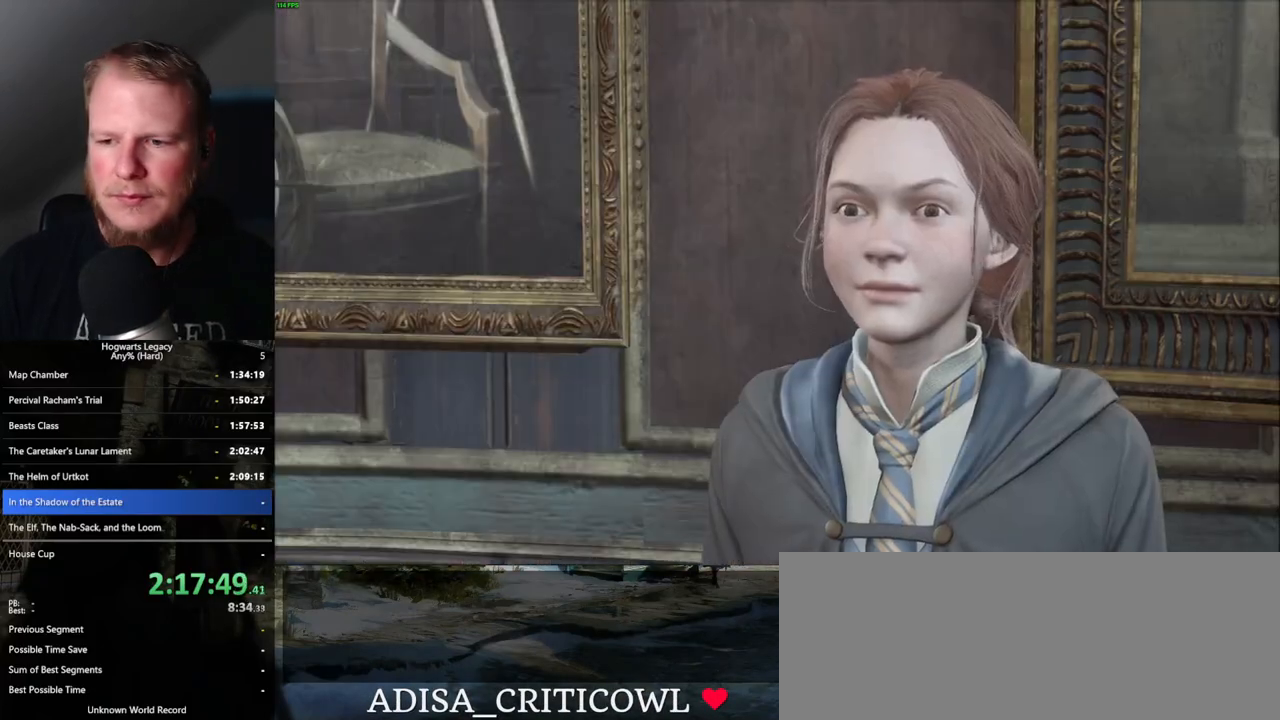
{"keys": [], "mouse": ["wheel"], "events": [[50, "q", "down"], [67, "space", "down"], [100, "space", "up"], [117, "mouse_wheel", "down"], [117, "q", "up"], [233, "mouse_wheel", "up"], [233, "space", "down"], [267, "space", "up"], [383, "q", "down"], [383, "space", "down"], [433, "space", "up"], [450, "q", "up"], [483, "mouse_wheel", "down"]]}
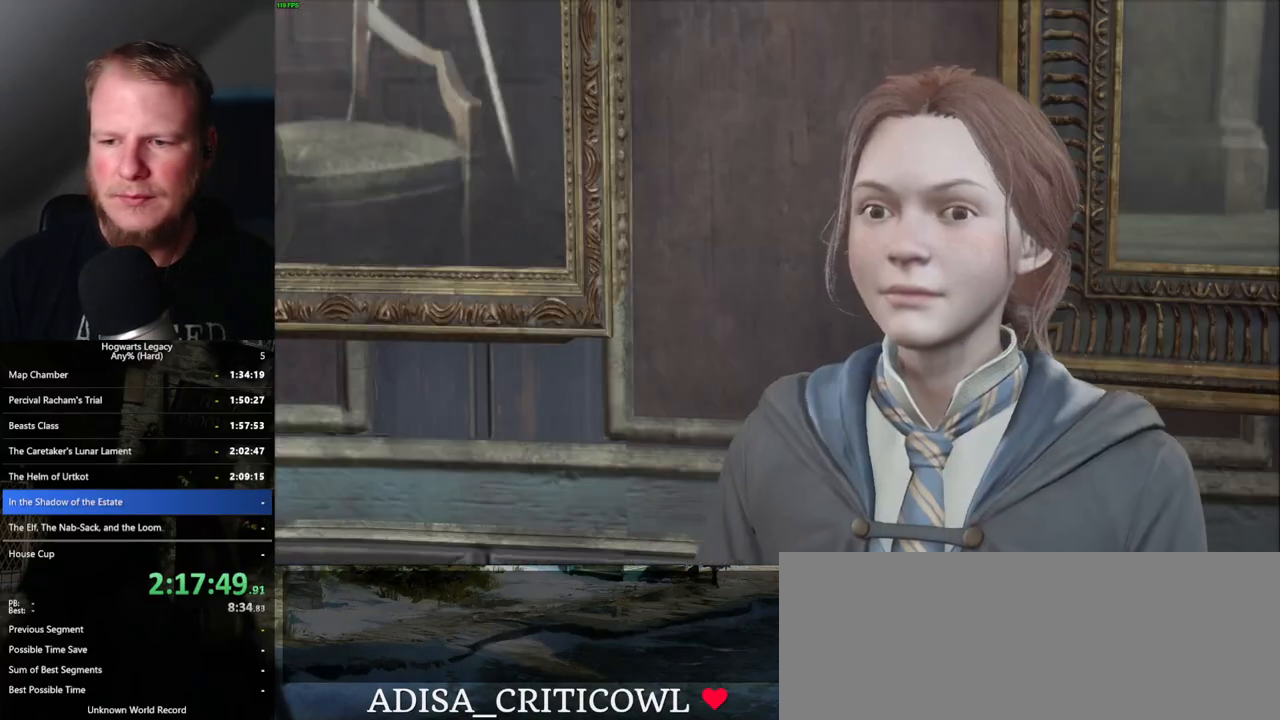
{"keys": [], "mouse": ["wheel"], "events": [[67, "space", "down"], [117, "mouse_wheel", "up"], [117, "space", "up"], [133, "mouse_wheel", "down"], [167, "mouse_wheel", "up"], [250, "space", "down"], [283, "space", "up"], [417, "mouse_wheel", "down"], [417, "space", "down"], [450, "mouse_wheel", "up"], [450, "space", "up"], [467, "mouse_wheel", "down"]]}
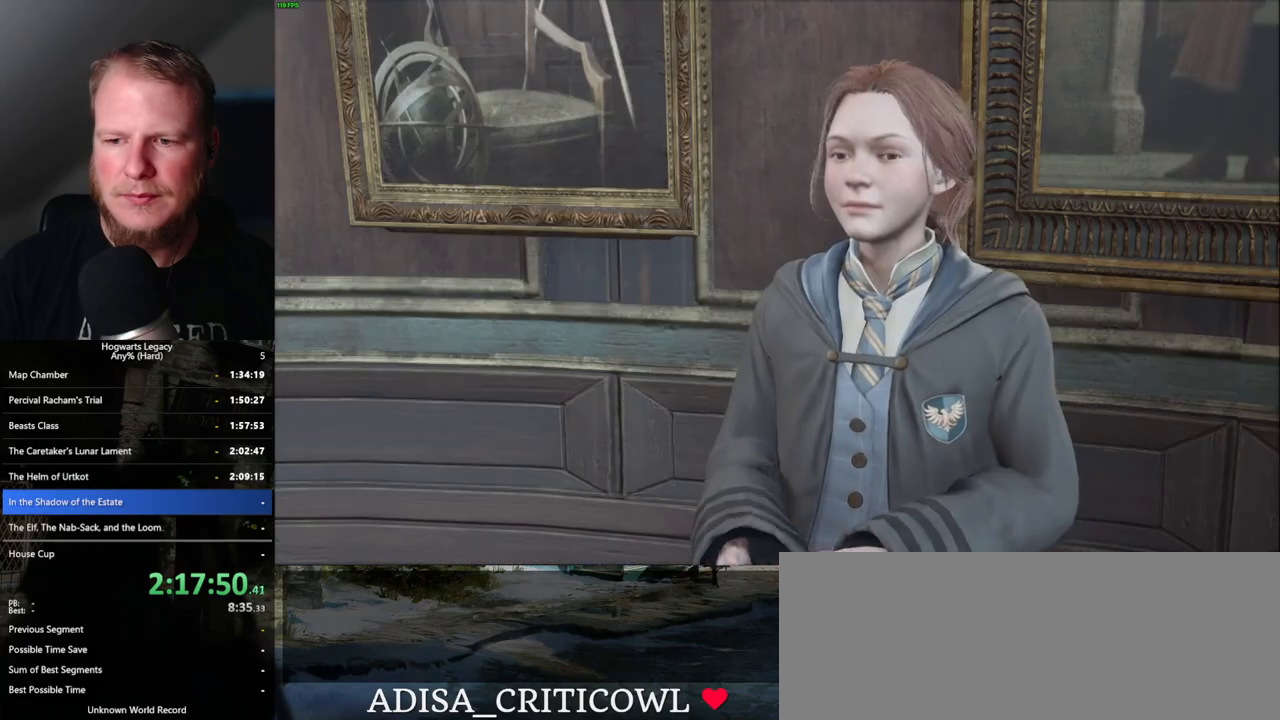
{"keys": [], "mouse": [], "events": [[50, "mouse_wheel", "up"], [50, "space", "down"], [67, "mouse_wheel", "down"], [117, "mouse_wheel", "up"], [133, "space", "up"], [217, "q", "down"], [233, "space", "down"], [267, "space", "up"], [283, "q", "up"], [333, "mouse_wheel", "down"], [383, "space", "down"], [450, "mouse_wheel", "up"], [450, "space", "up"]]}